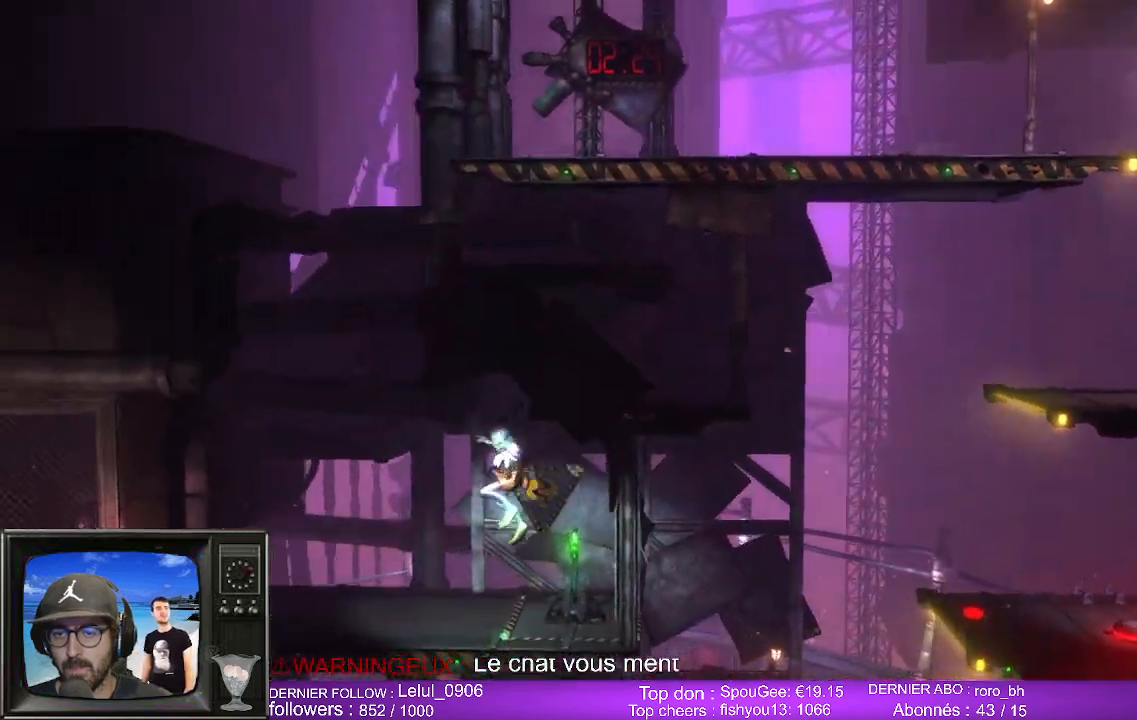
Gameplay with a controller (Xbox layout); each line is a JSON object with the inputs held at the frame after it. "events" lists button and stick changes between this image and that frame as [ms after this image, input, new state], when the widget could be followed in between.
{"buttons": [], "left_stick": "right", "right_stick": "center", "events": []}
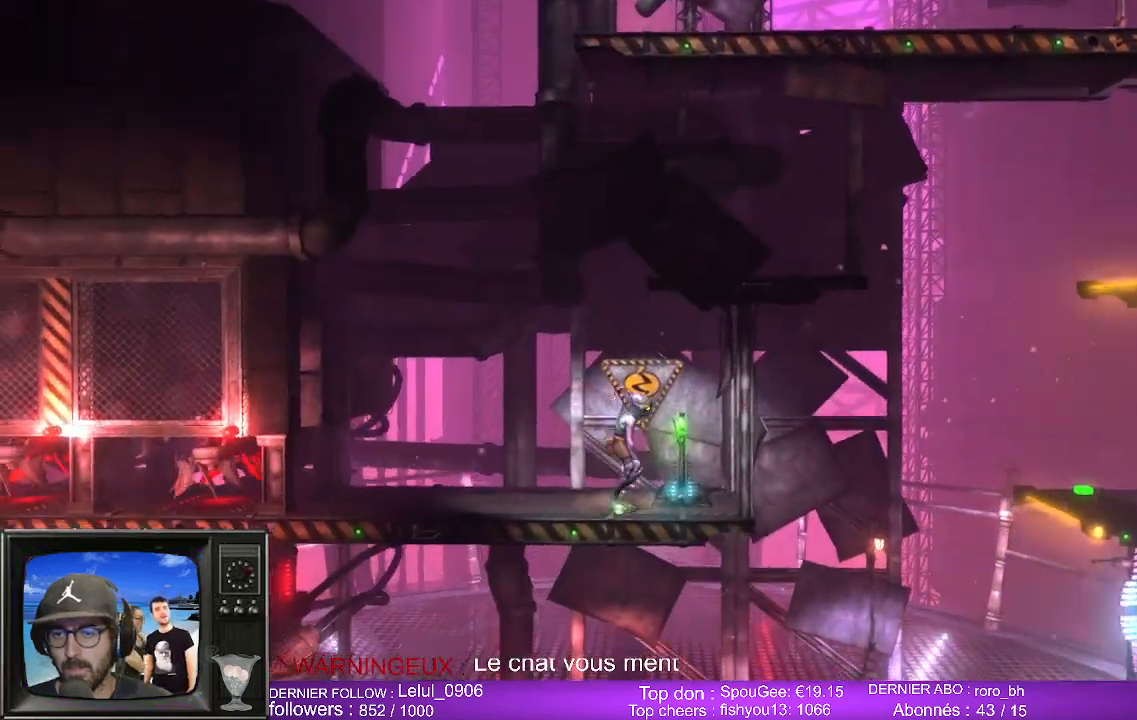
{"buttons": [], "left_stick": "left", "right_stick": "center", "events": [[150, "X", "down"], [317, "X", "up"], [333, "left_stick", "center"], [500, "left_stick", "left"]]}
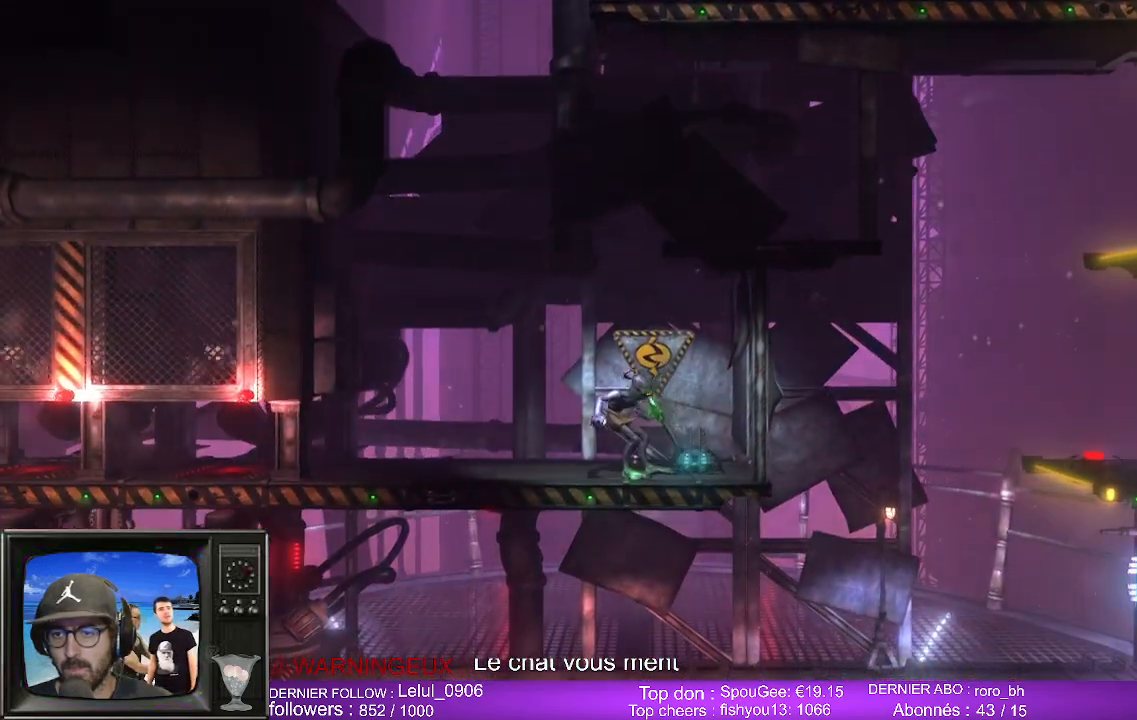
{"buttons": [], "left_stick": "left", "right_stick": "center", "events": []}
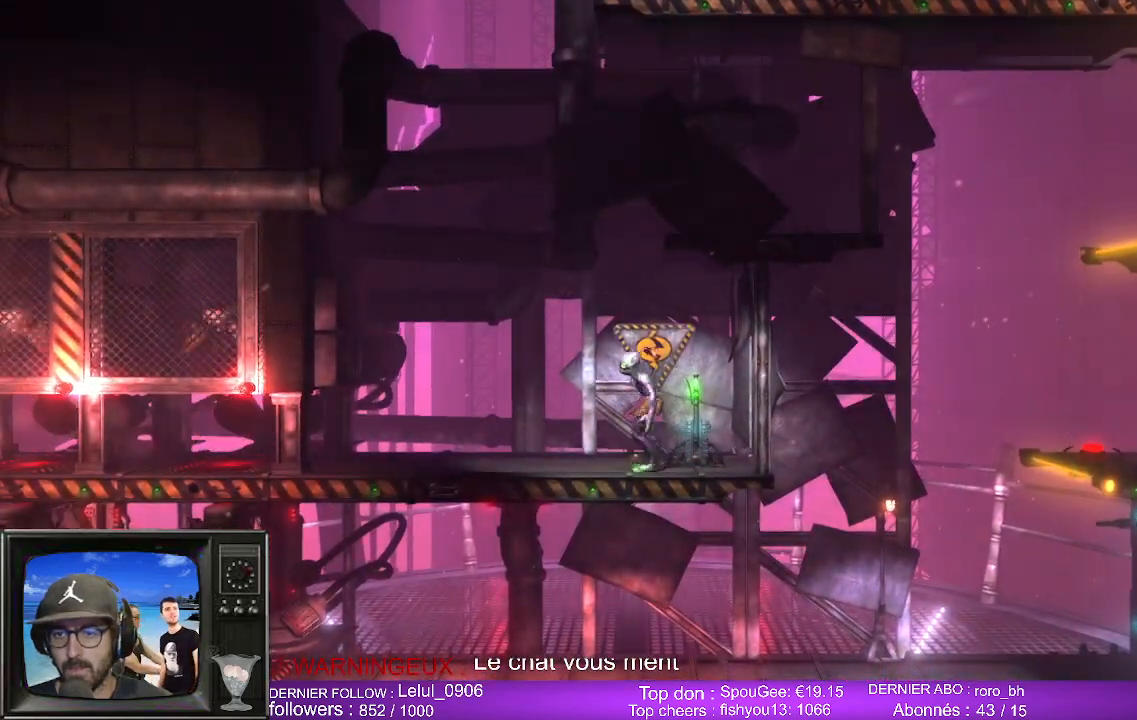
{"buttons": [], "left_stick": "left", "right_stick": "center", "events": []}
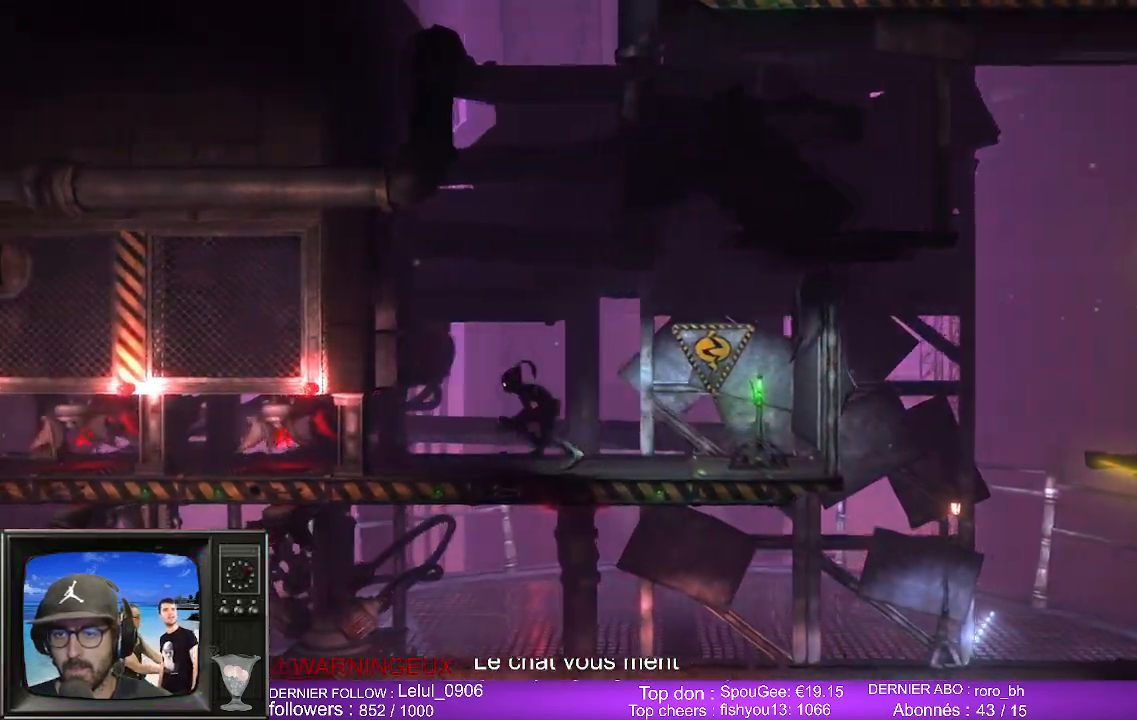
{"buttons": [], "left_stick": "center", "right_stick": "center", "events": [[150, "B", "down"], [183, "left_stick", "center"], [250, "B", "up"]]}
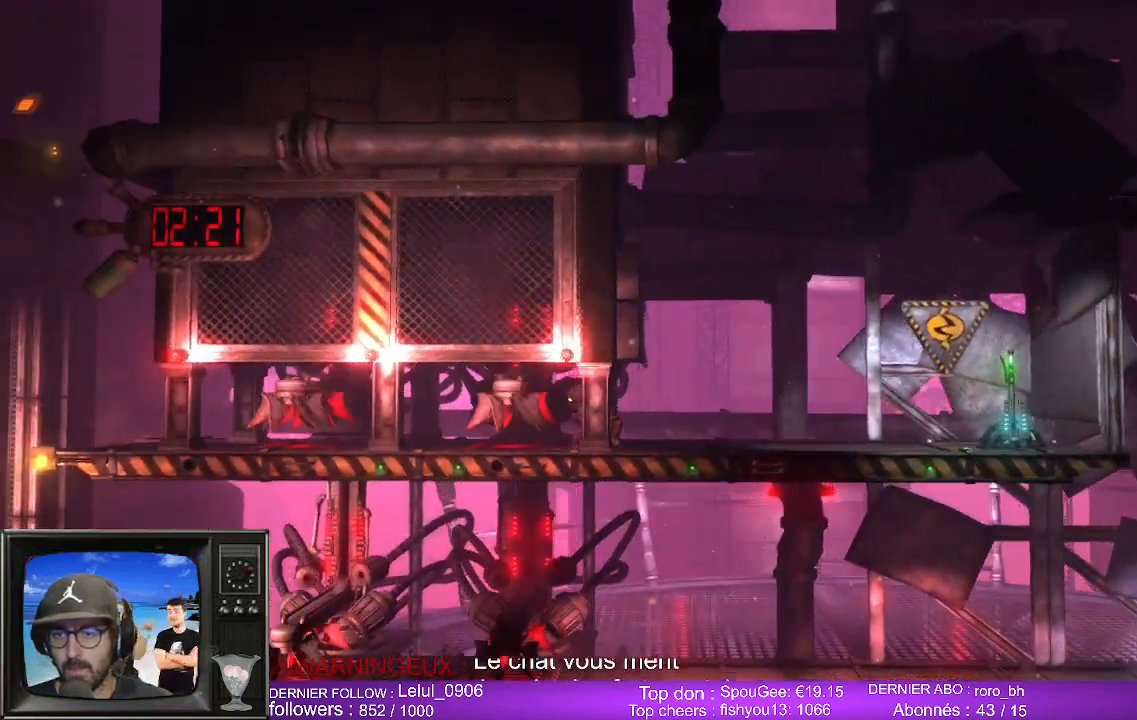
{"buttons": [], "left_stick": "center", "right_stick": "center", "events": [[17, "left_stick", "up-right"], [150, "left_stick", "center"]]}
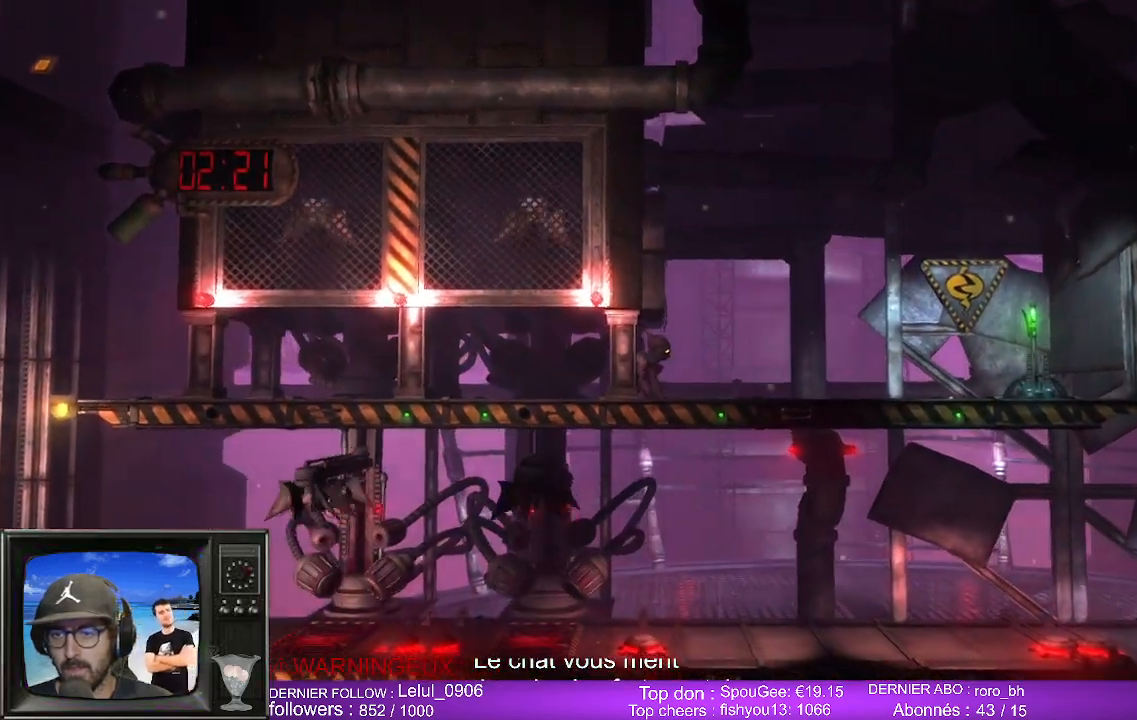
{"buttons": [], "left_stick": "center", "right_stick": "center", "events": []}
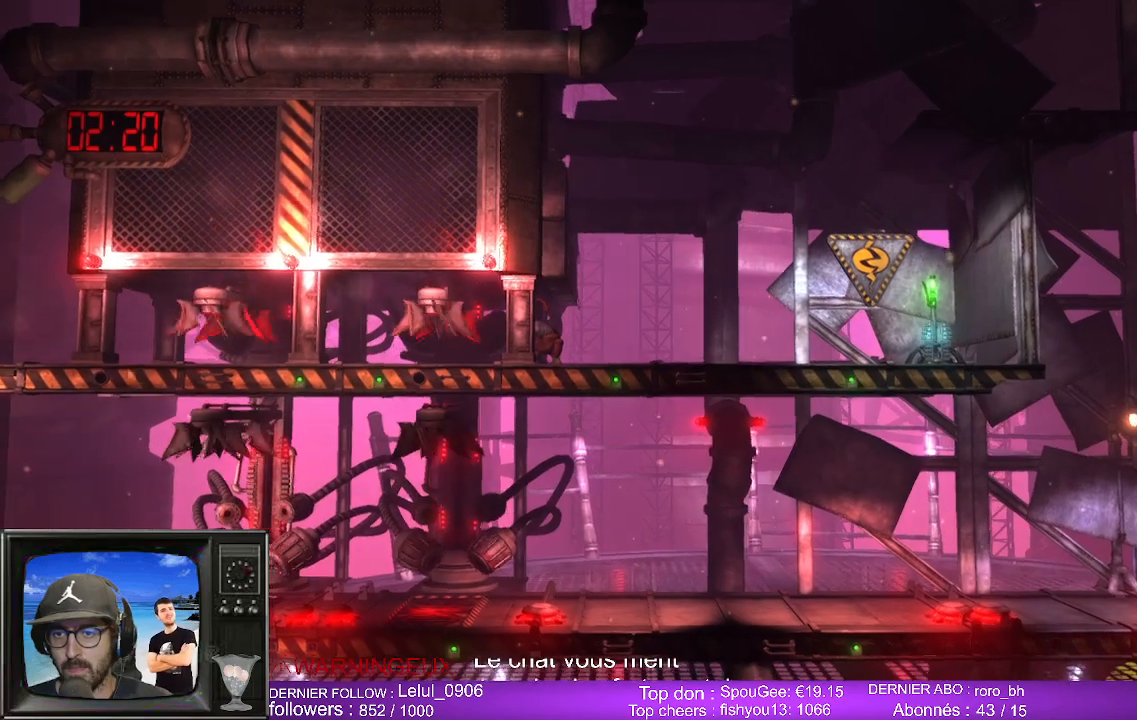
{"buttons": [], "left_stick": "center", "right_stick": "center", "events": []}
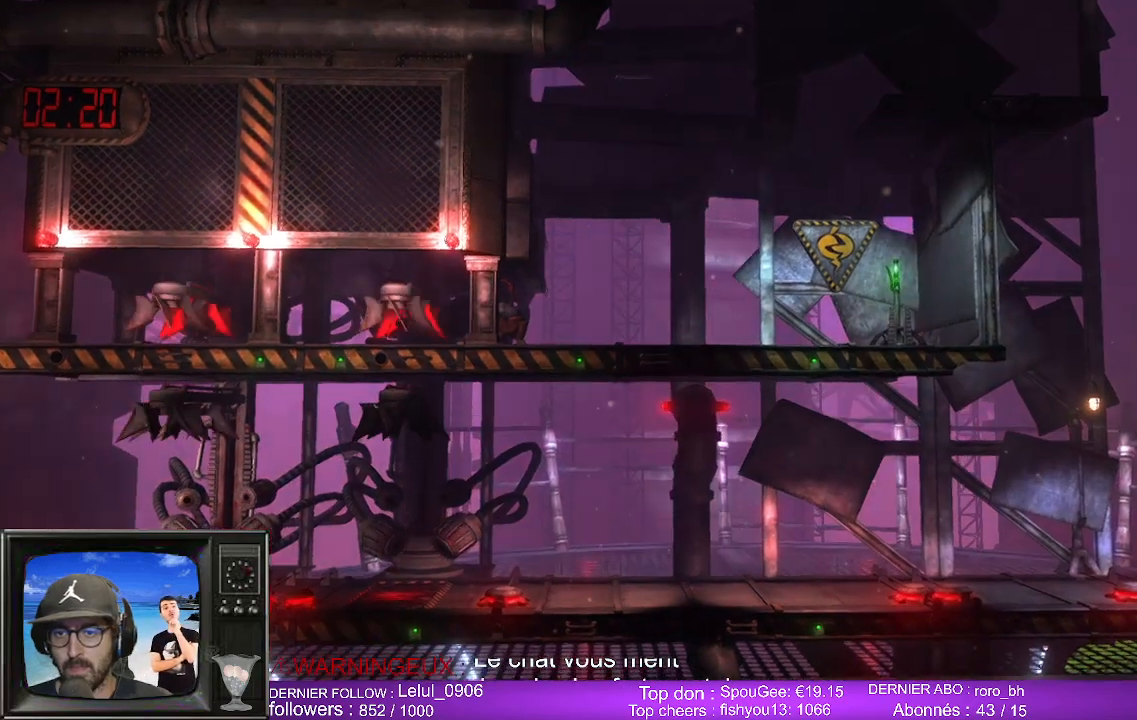
{"buttons": [], "left_stick": "center", "right_stick": "center", "events": []}
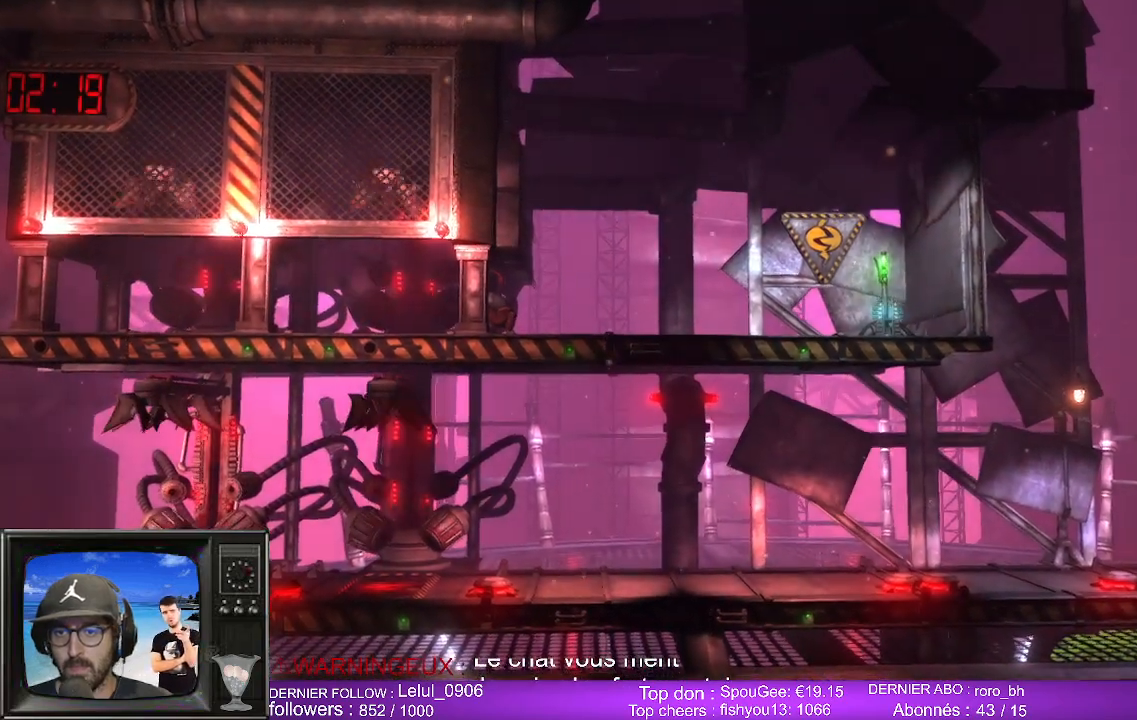
{"buttons": [], "left_stick": "center", "right_stick": "center", "events": []}
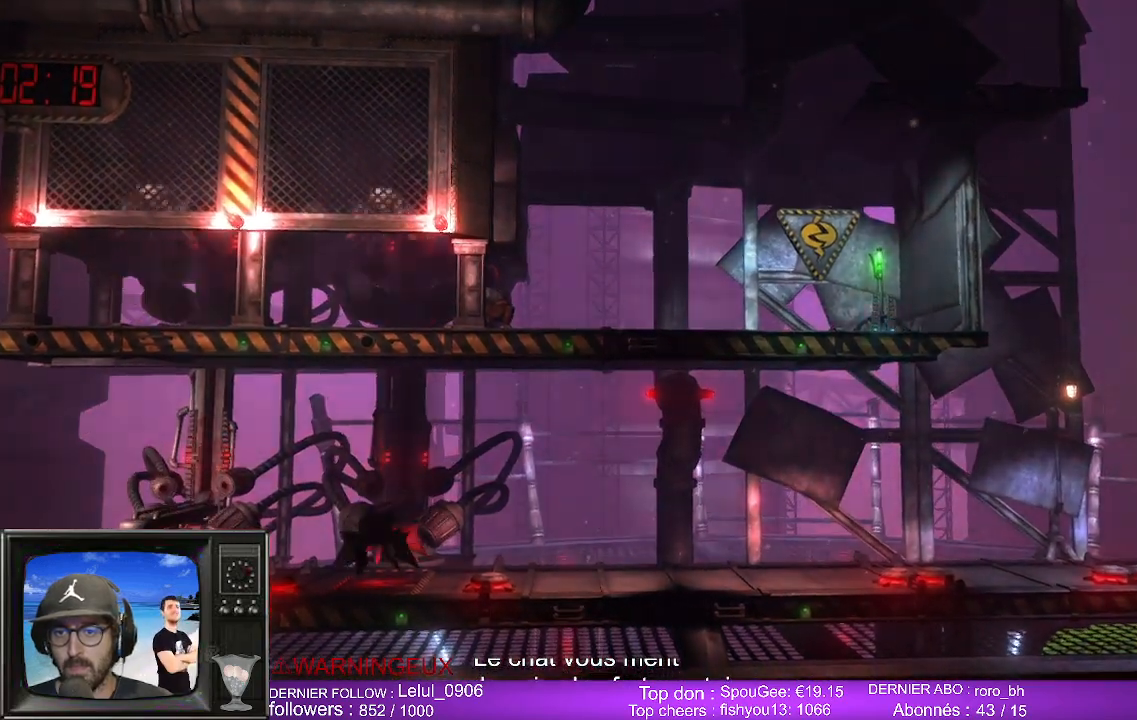
{"buttons": [], "left_stick": "center", "right_stick": "center", "events": []}
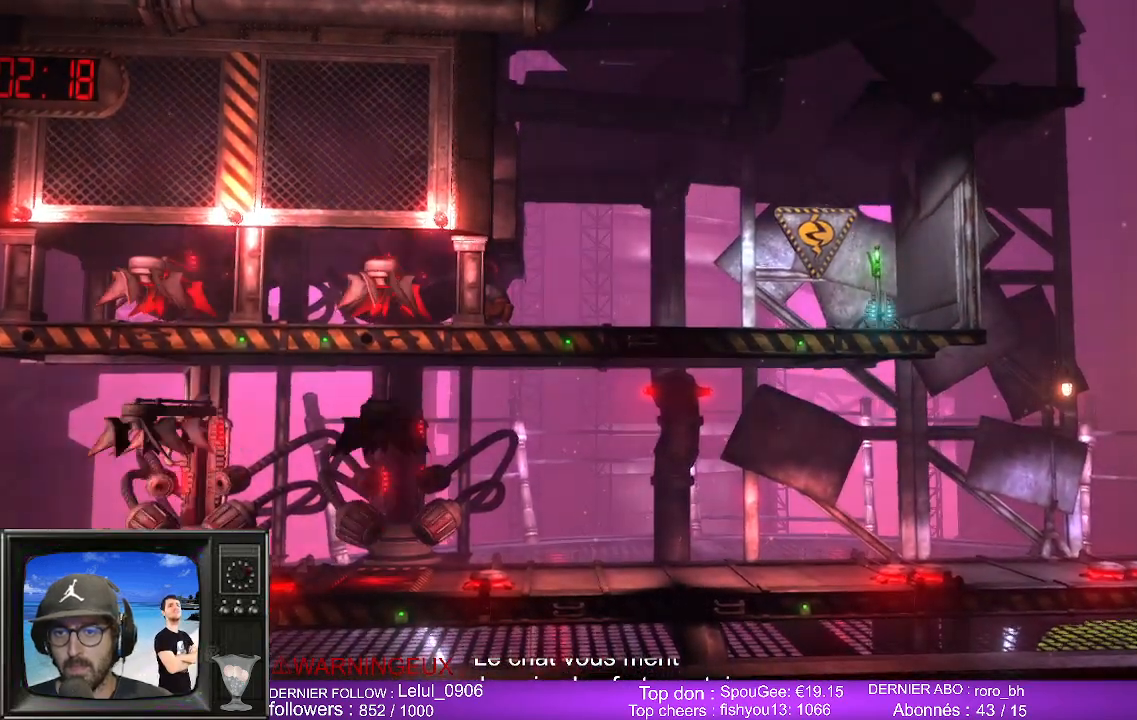
{"buttons": [], "left_stick": "center", "right_stick": "center", "events": []}
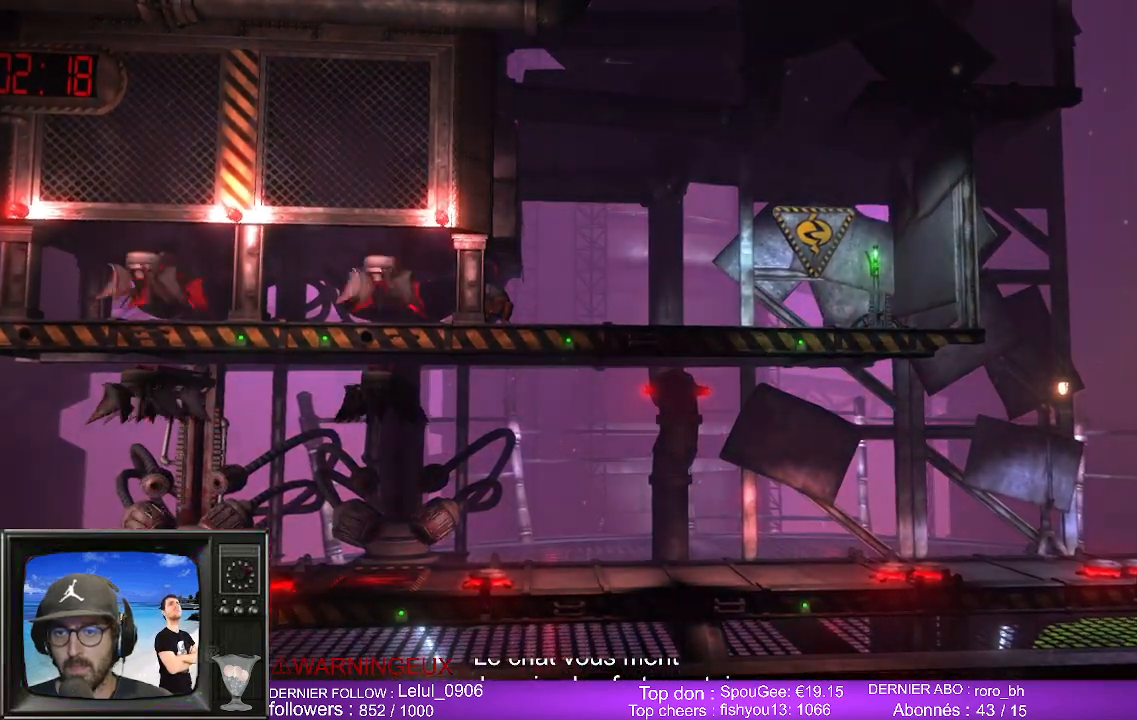
{"buttons": [], "left_stick": "left", "right_stick": "center", "events": [[183, "left_stick", "left"]]}
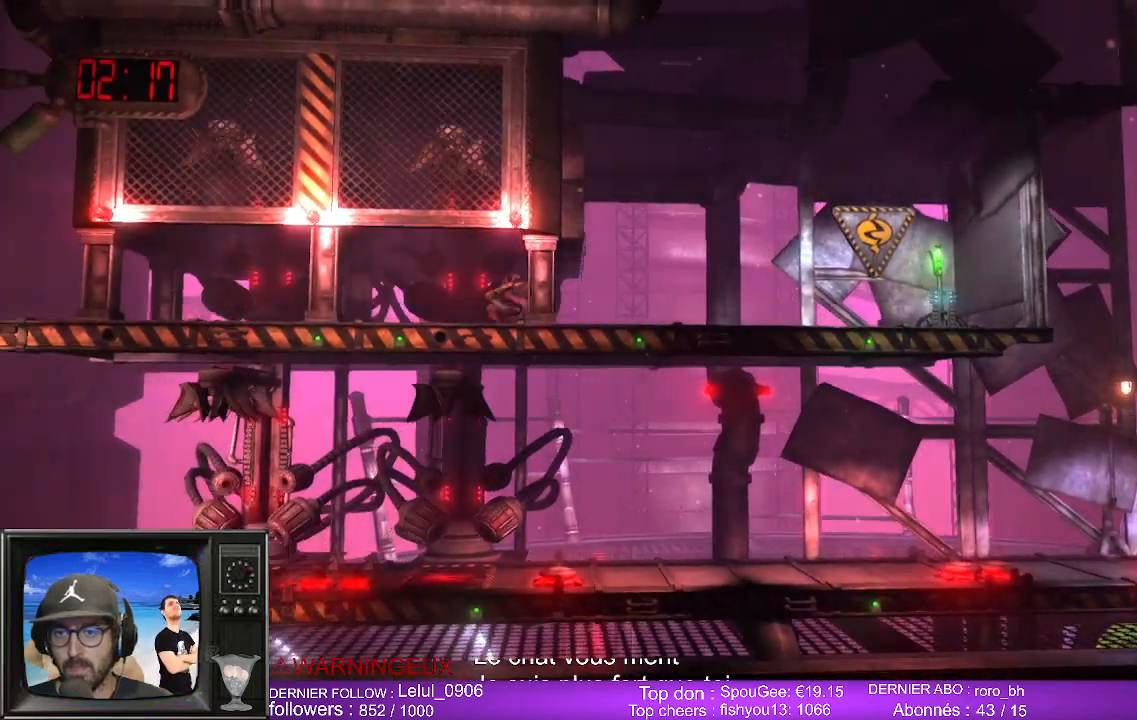
{"buttons": [], "left_stick": "center", "right_stick": "center", "events": [[317, "left_stick", "center"]]}
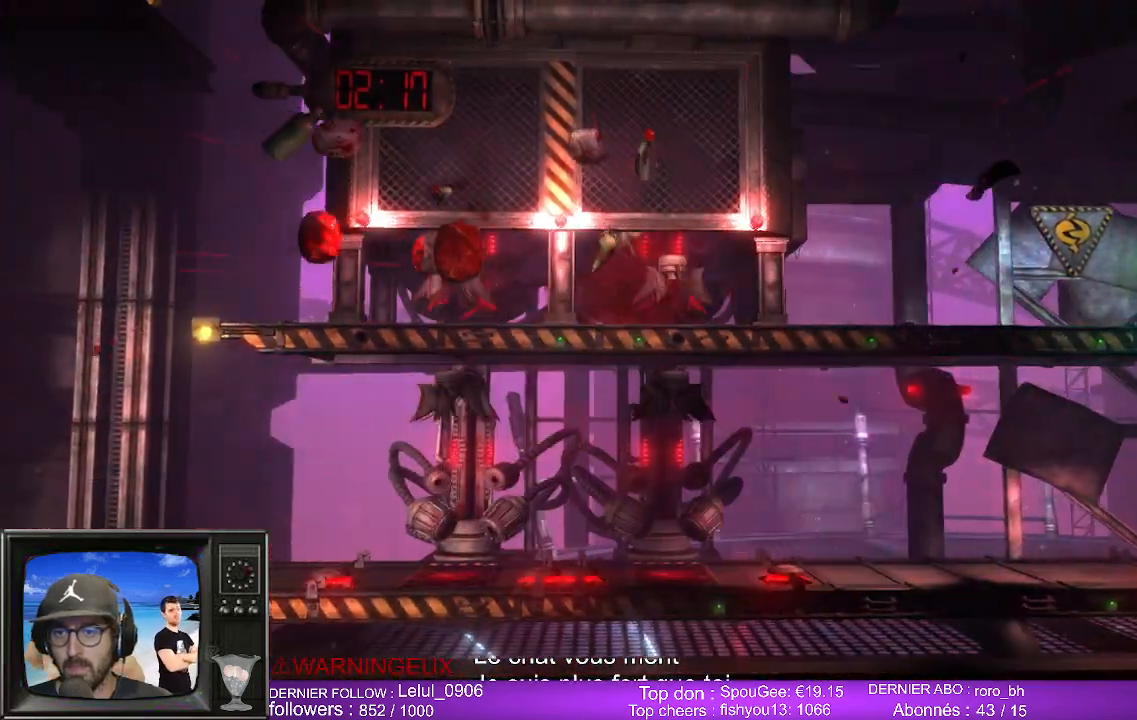
{"buttons": [], "left_stick": "center", "right_stick": "center", "events": []}
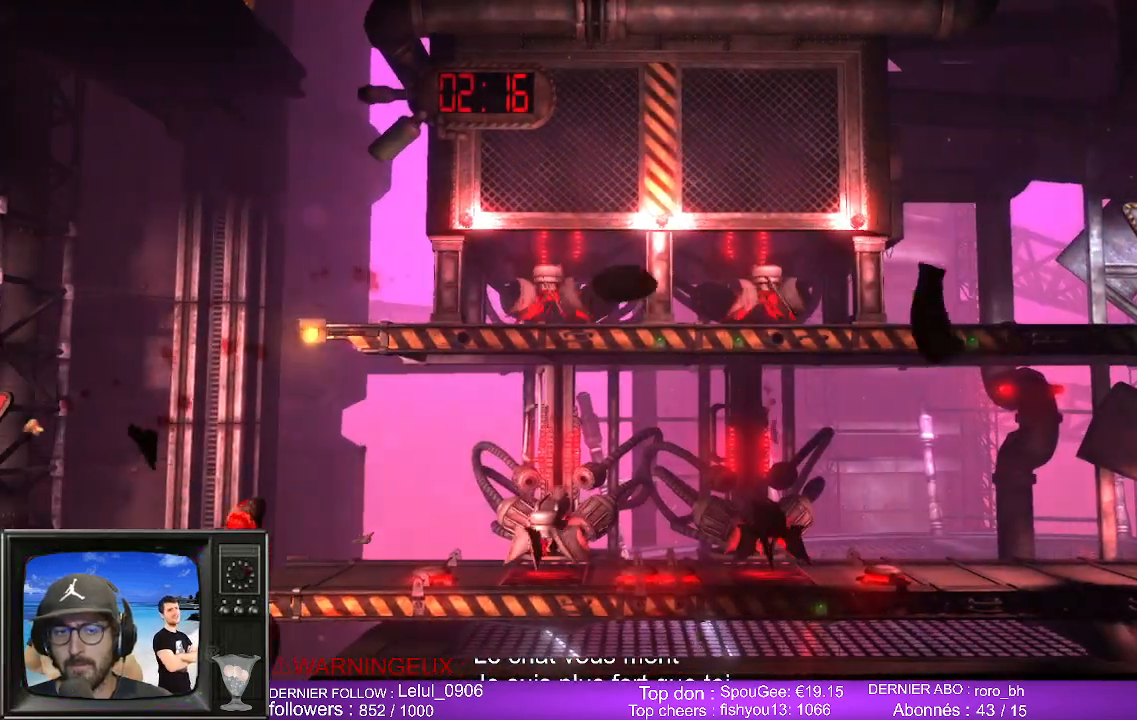
{"buttons": [], "left_stick": "center", "right_stick": "center", "events": []}
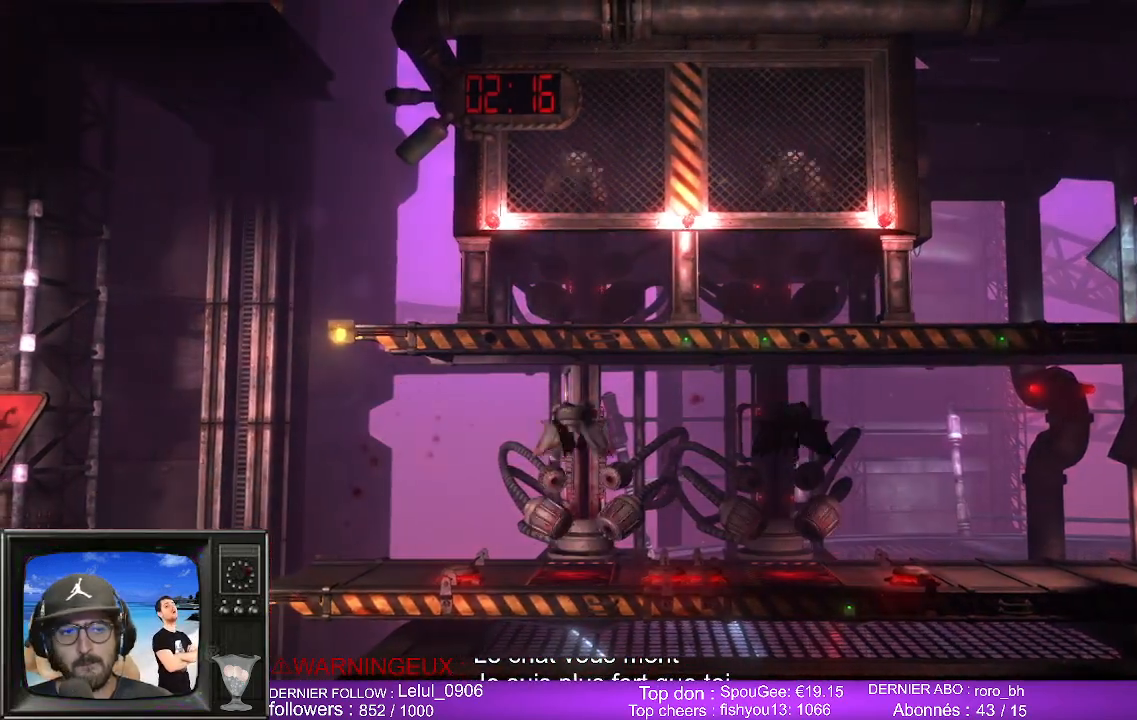
{"buttons": [], "left_stick": "center", "right_stick": "center", "events": []}
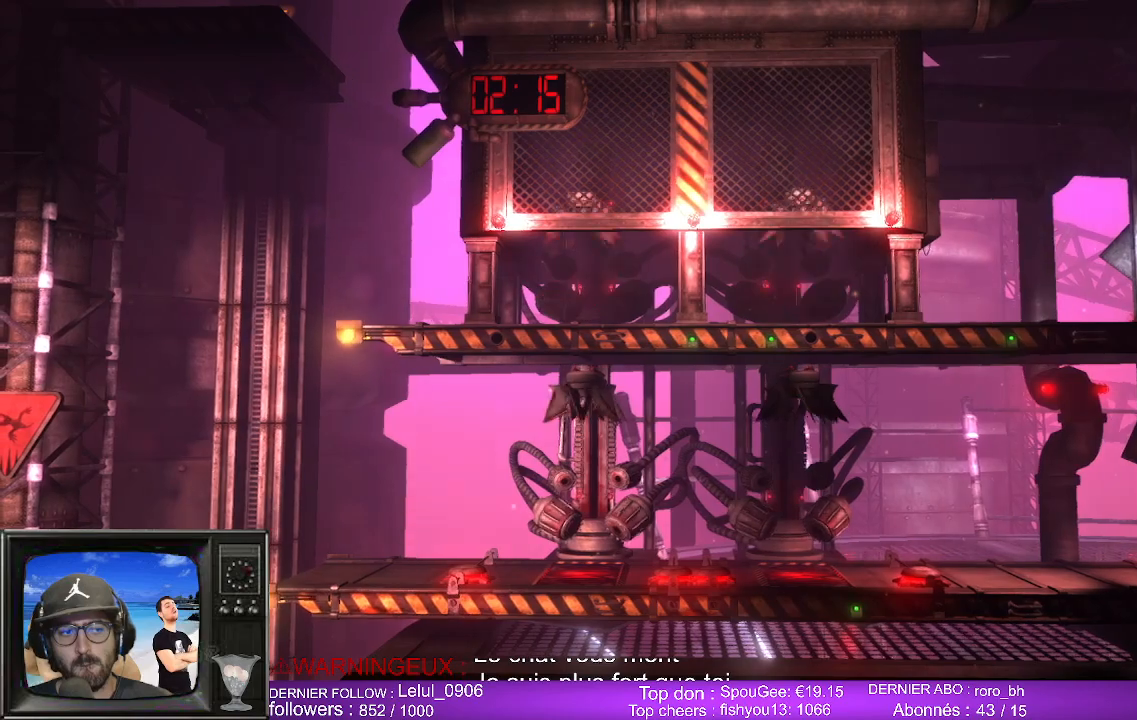
{"buttons": [], "left_stick": "center", "right_stick": "center", "events": []}
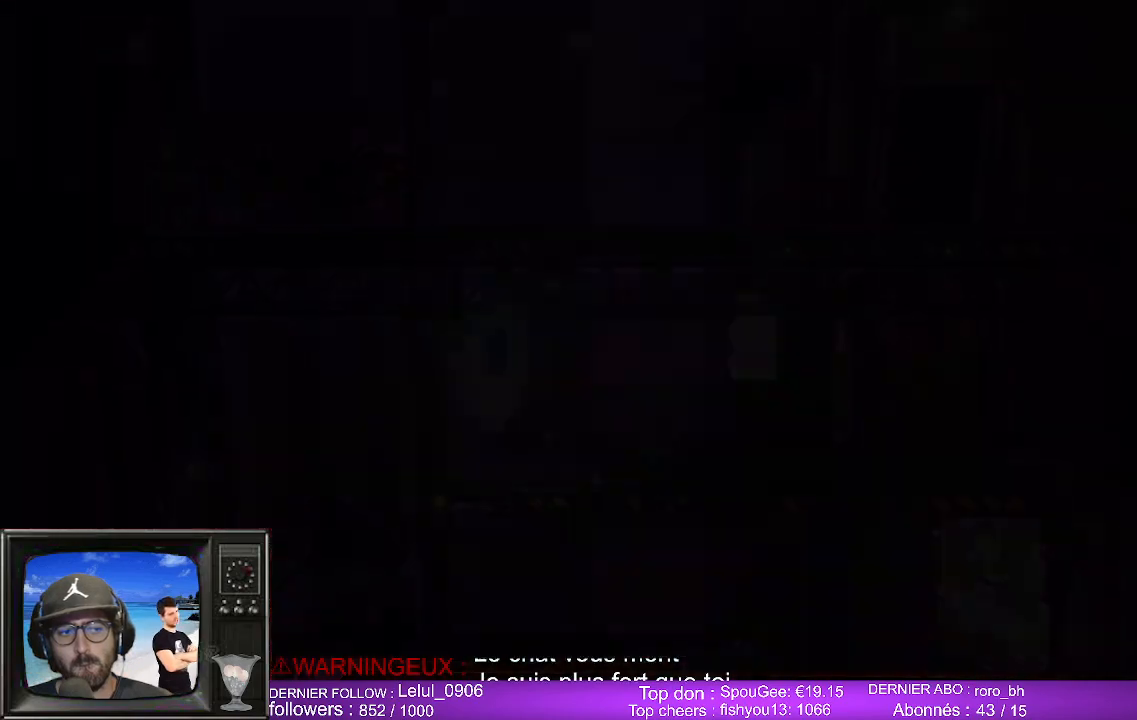
{"buttons": [], "left_stick": "center", "right_stick": "center", "events": []}
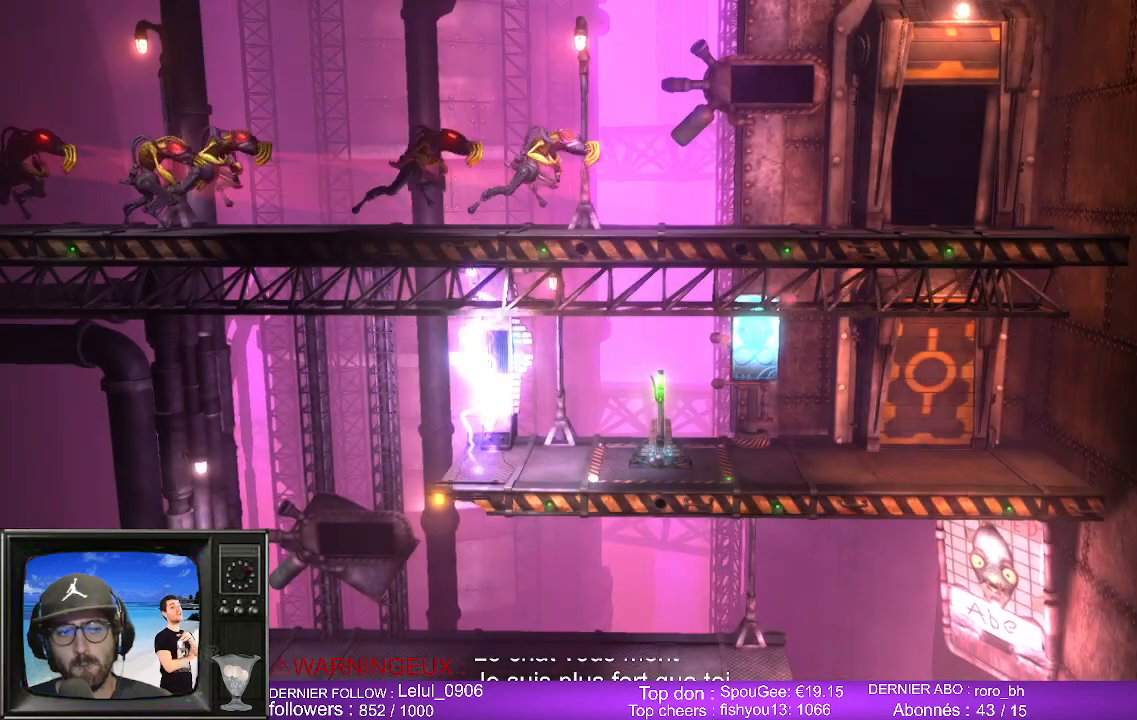
{"buttons": [], "left_stick": "center", "right_stick": "center", "events": []}
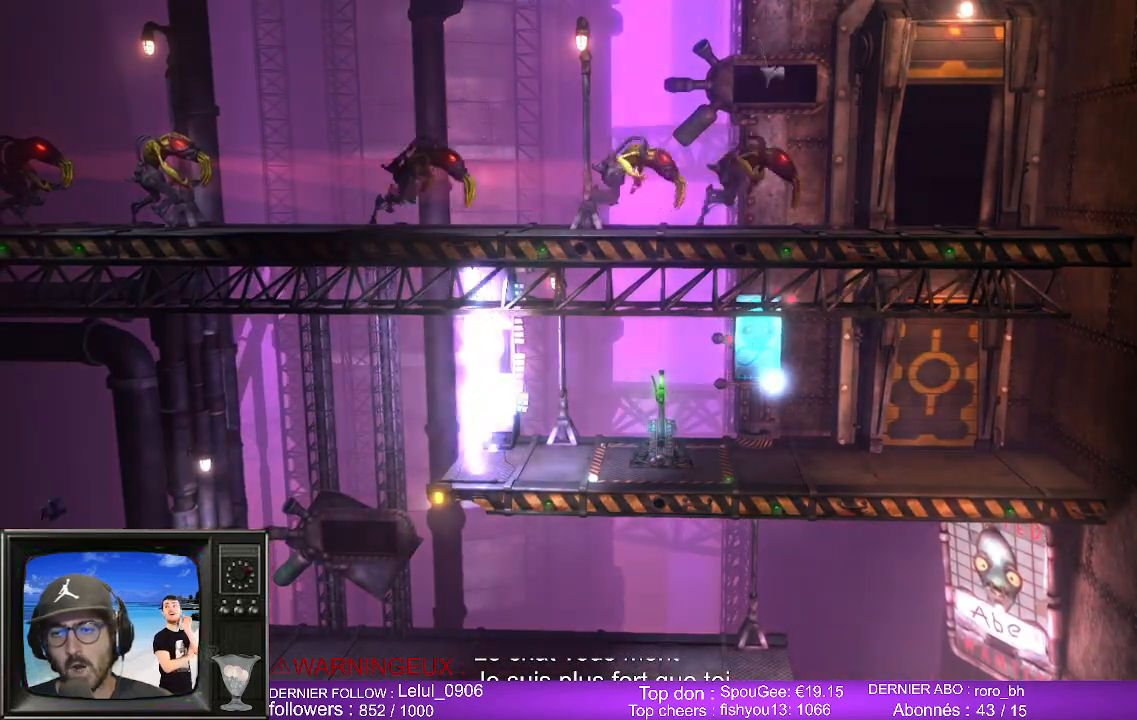
{"buttons": [], "left_stick": "center", "right_stick": "center", "events": []}
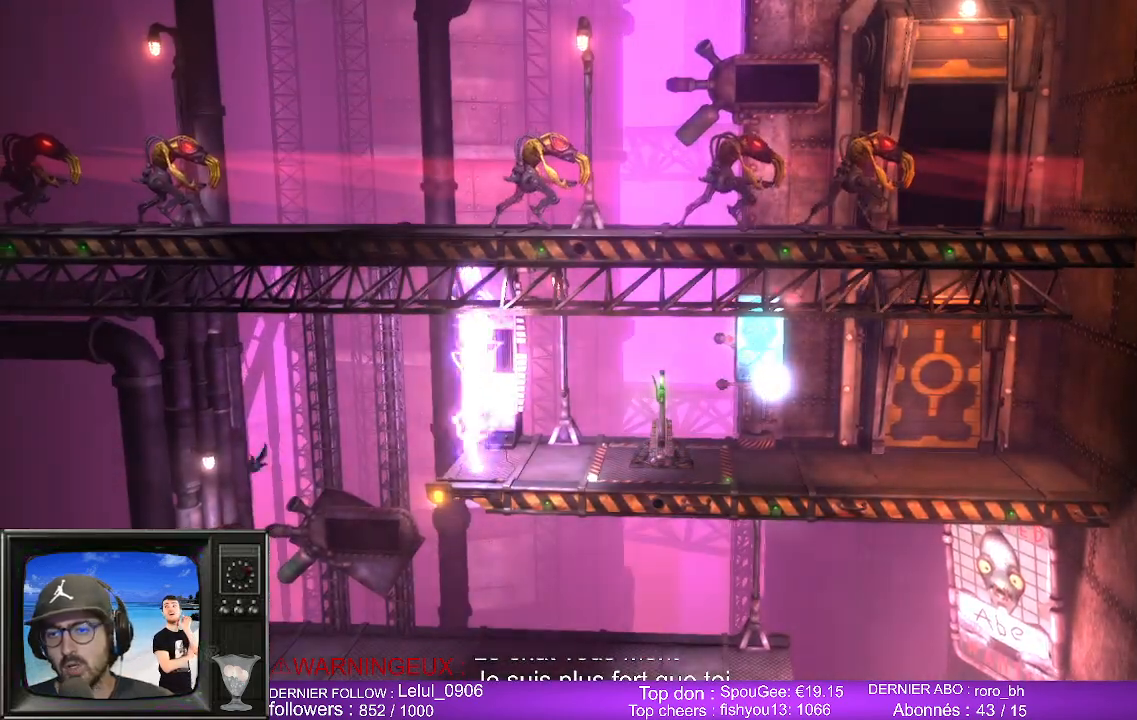
{"buttons": [], "left_stick": "center", "right_stick": "center", "events": []}
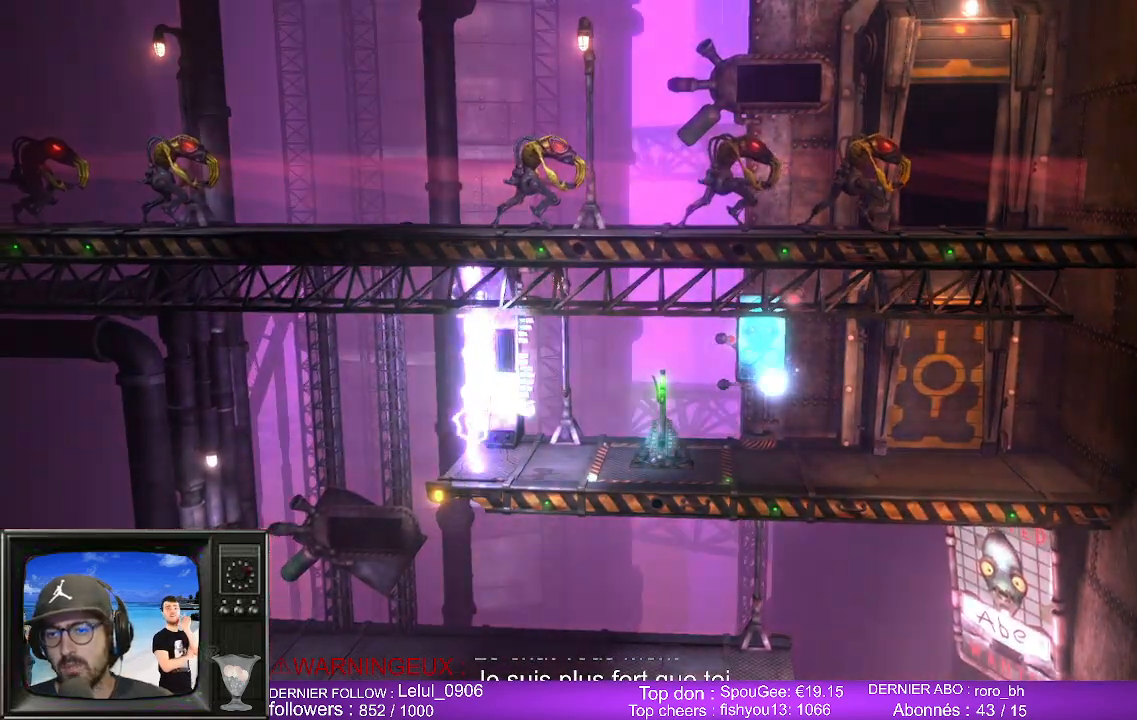
{"buttons": [], "left_stick": "center", "right_stick": "center", "events": []}
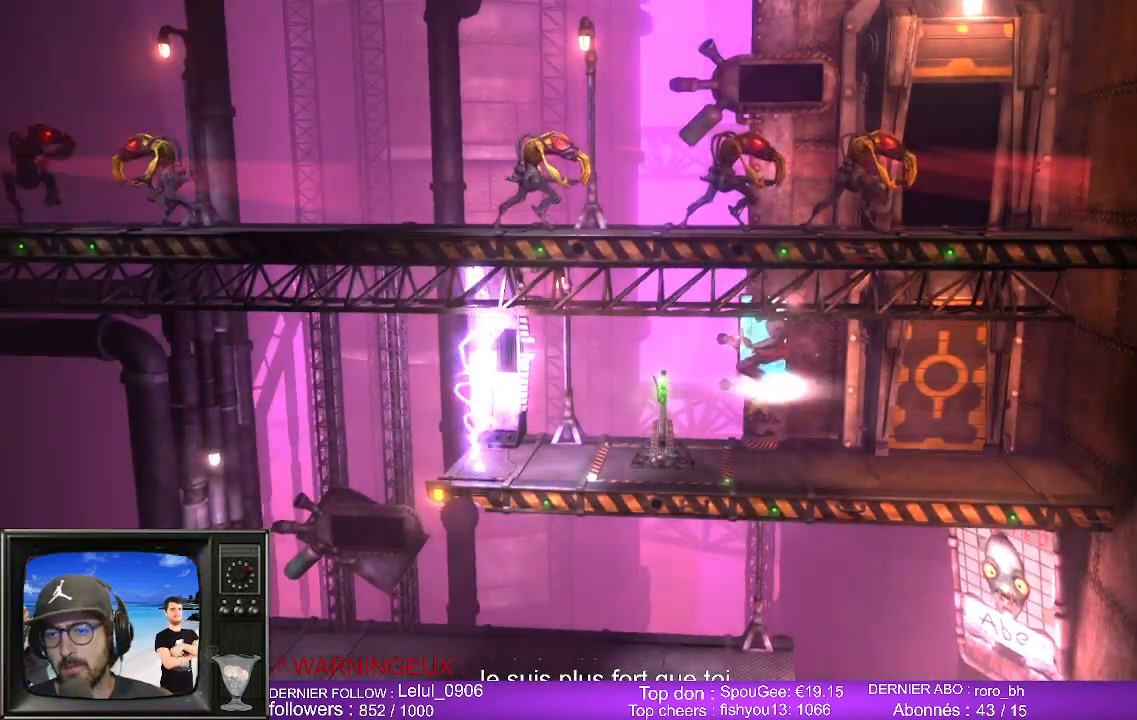
{"buttons": [], "left_stick": "center", "right_stick": "center", "events": [[250, "left_stick", "left"], [483, "left_stick", "center"]]}
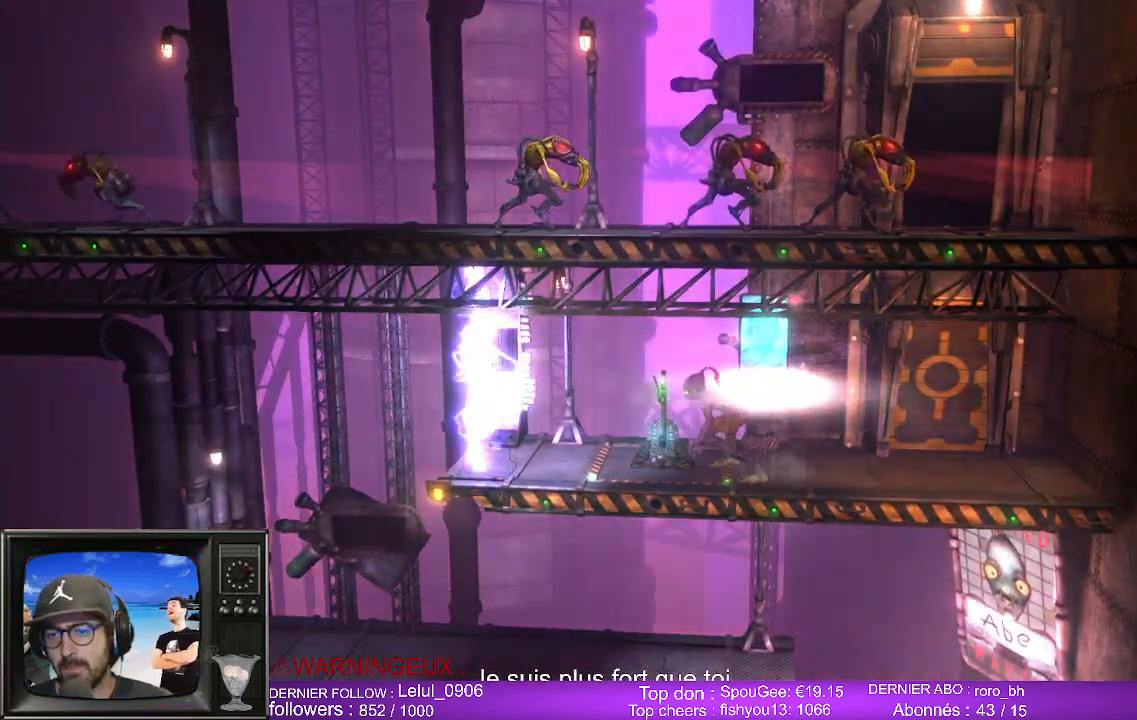
{"buttons": [], "left_stick": "center", "right_stick": "center", "events": [[100, "X", "down"], [267, "X", "up"], [383, "X", "down"], [500, "X", "up"]]}
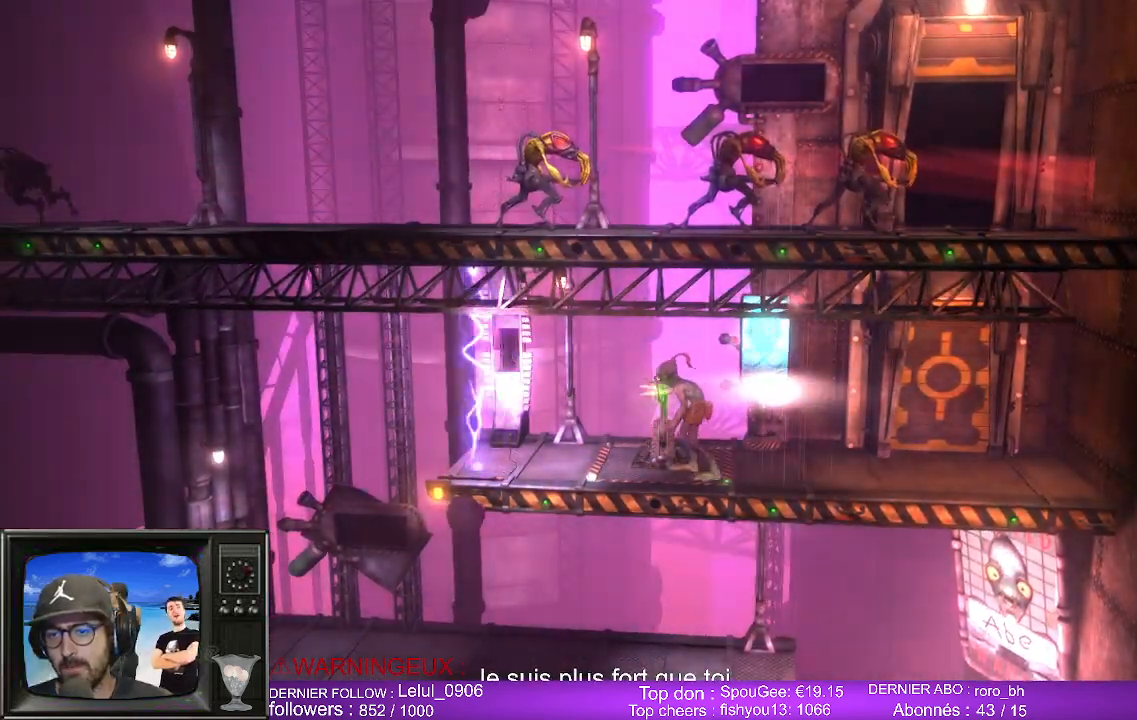
{"buttons": [], "left_stick": "left", "right_stick": "center", "events": [[367, "left_stick", "left"]]}
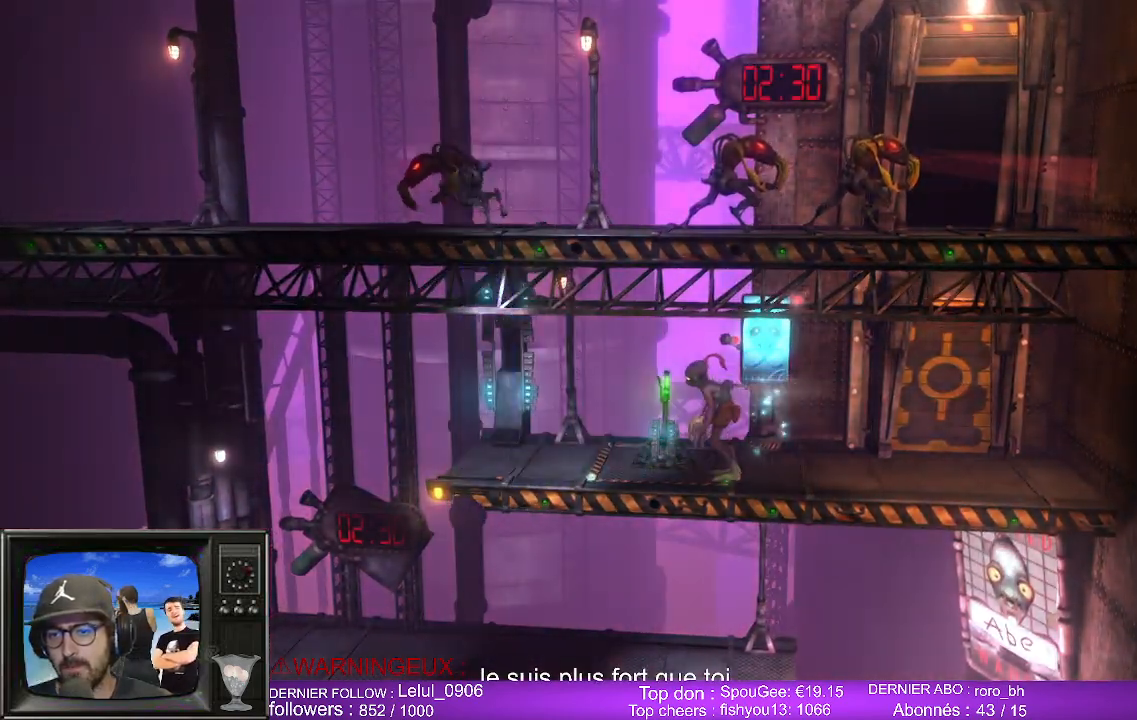
{"buttons": ["A"], "left_stick": "left", "right_stick": "center", "events": [[483, "A", "down"]]}